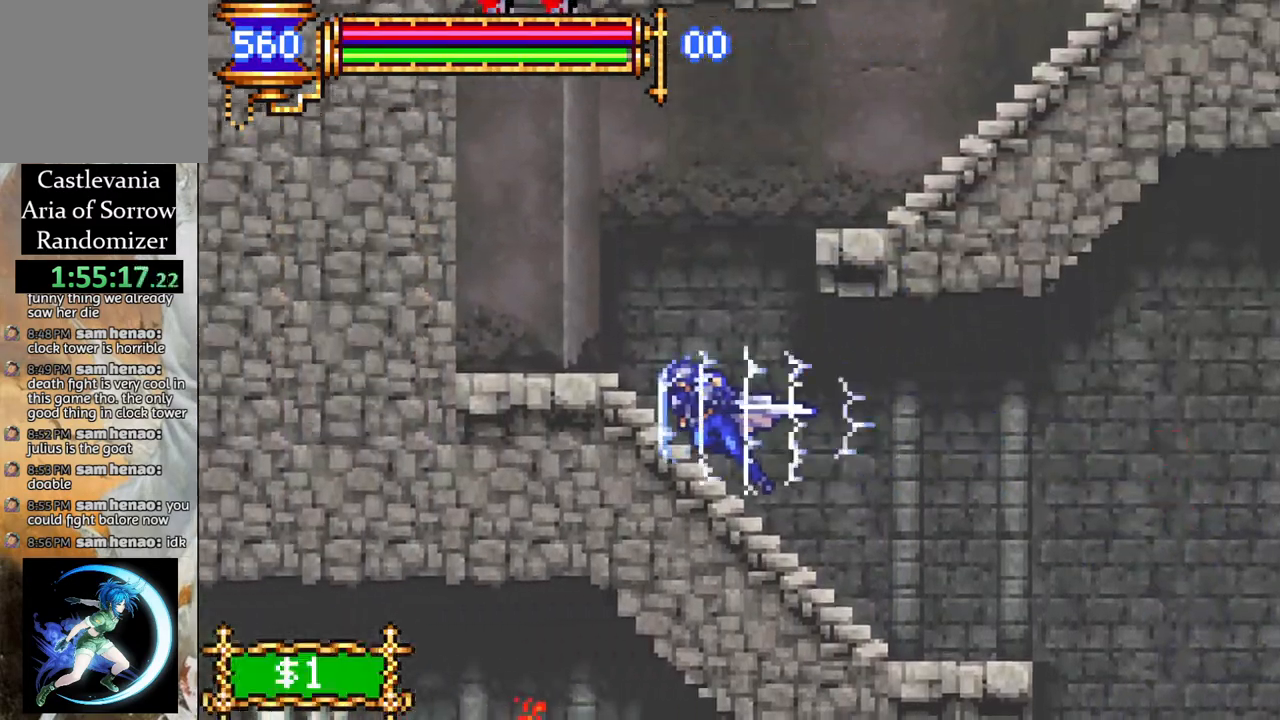
Gameplay with a controller (PlayStation layout); each line is a JSON object with the inputs held at the frame after it. "events" lists button and stick changes between this image and that frame as [ms after this image, input, new state], when the widget could be followed in between.
{"buttons": ["CROSS", "R1", "DPAD_LEFT"], "left_stick": "center", "right_stick": "center", "events": [[167, "CROSS", "down"], [167, "DPAD_LEFT", "up"], [200, "R1", "down"], [300, "DPAD_RIGHT", "down"], [350, "R1", "up"], [367, "CROSS", "up"], [417, "DPAD_RIGHT", "up"], [467, "CROSS", "down"], [467, "R1", "down"], [483, "DPAD_LEFT", "down"]]}
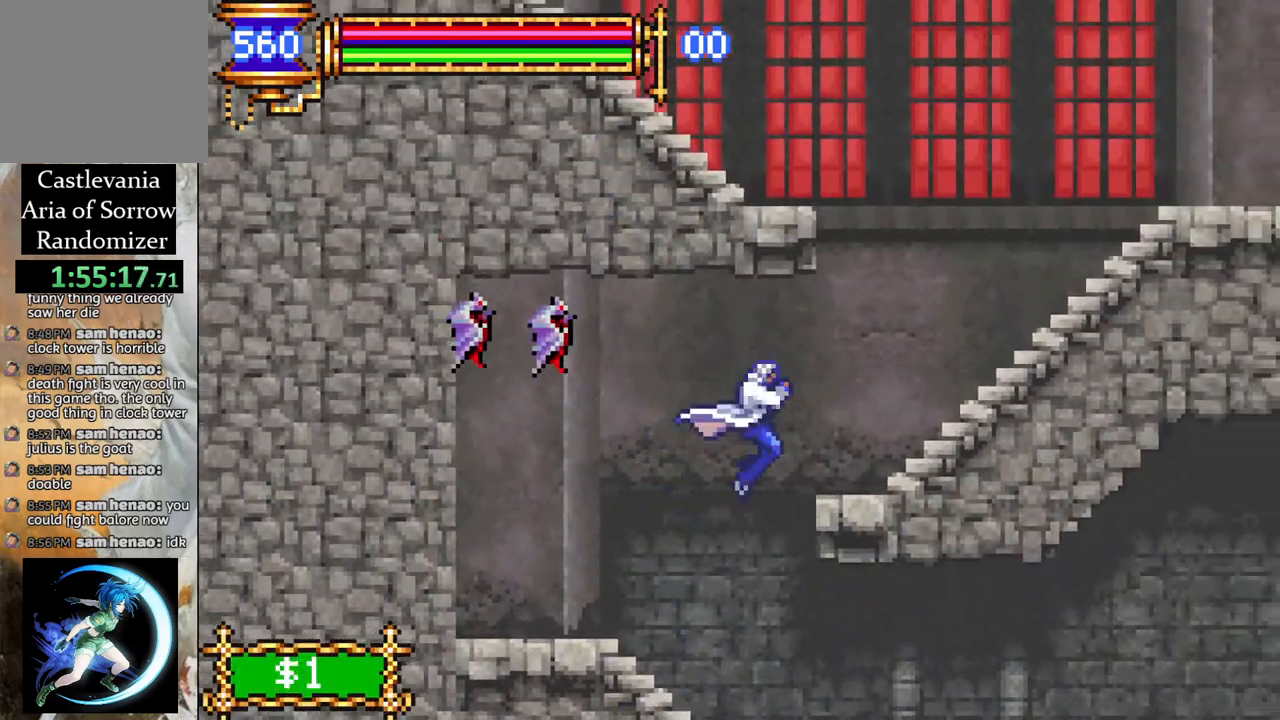
{"buttons": [], "left_stick": "center", "right_stick": "center", "events": [[200, "CROSS", "up"], [233, "DPAD_LEFT", "up"], [333, "DPAD_RIGHT", "down"], [433, "DPAD_RIGHT", "up"], [433, "R1", "up"]]}
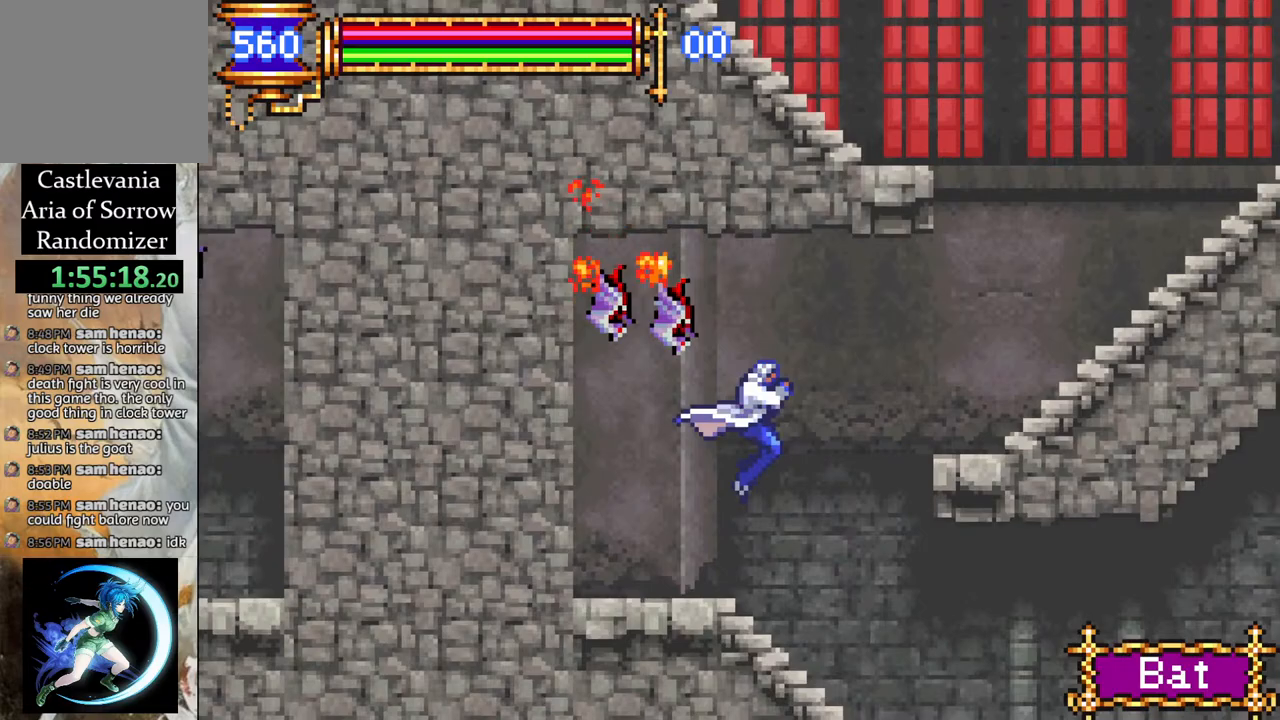
{"buttons": ["CROSS", "R1", "DPAD_RIGHT"], "left_stick": "center", "right_stick": "center", "events": [[100, "DPAD_LEFT", "down"], [167, "DPAD_LEFT", "up"], [183, "CROSS", "down"], [200, "R1", "down"], [233, "DPAD_RIGHT", "down"]]}
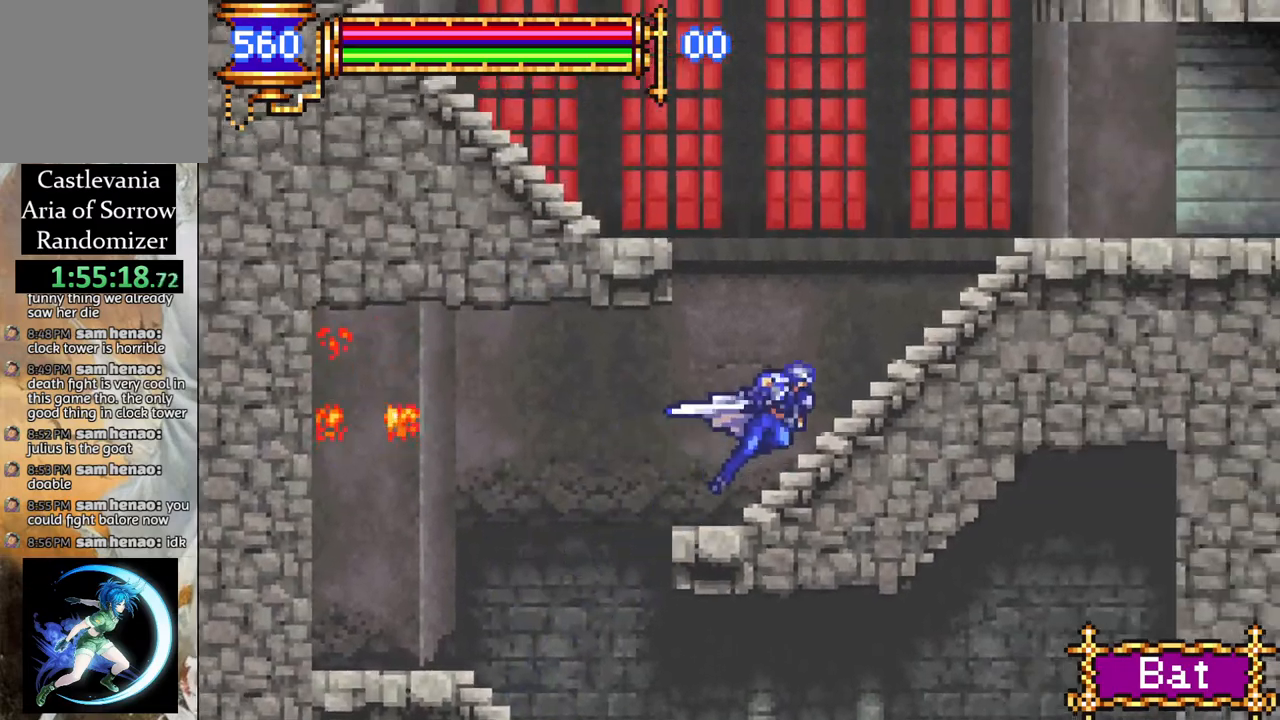
{"buttons": [], "left_stick": "center", "right_stick": "center", "events": [[67, "CROSS", "up"], [100, "R1", "up"], [150, "DPAD_RIGHT", "up"]]}
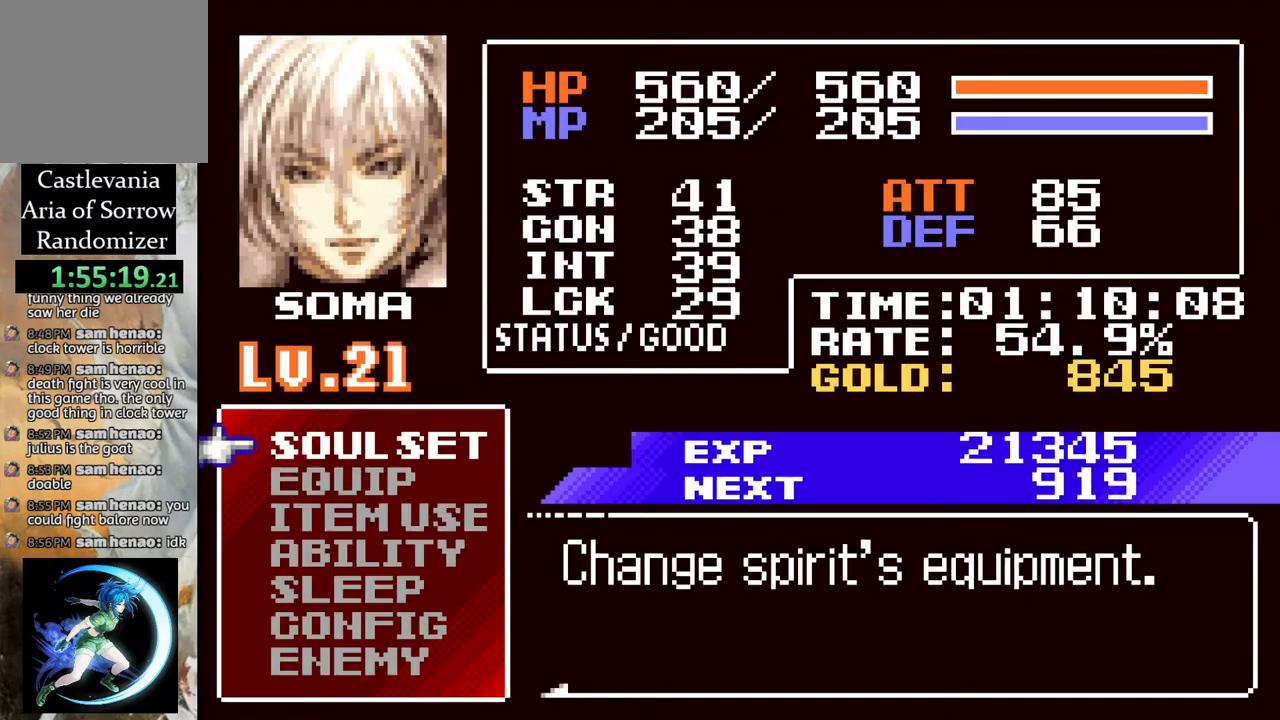
{"buttons": [], "left_stick": "center", "right_stick": "center", "events": [[300, "DPAD_UP", "down"], [400, "DPAD_UP", "up"]]}
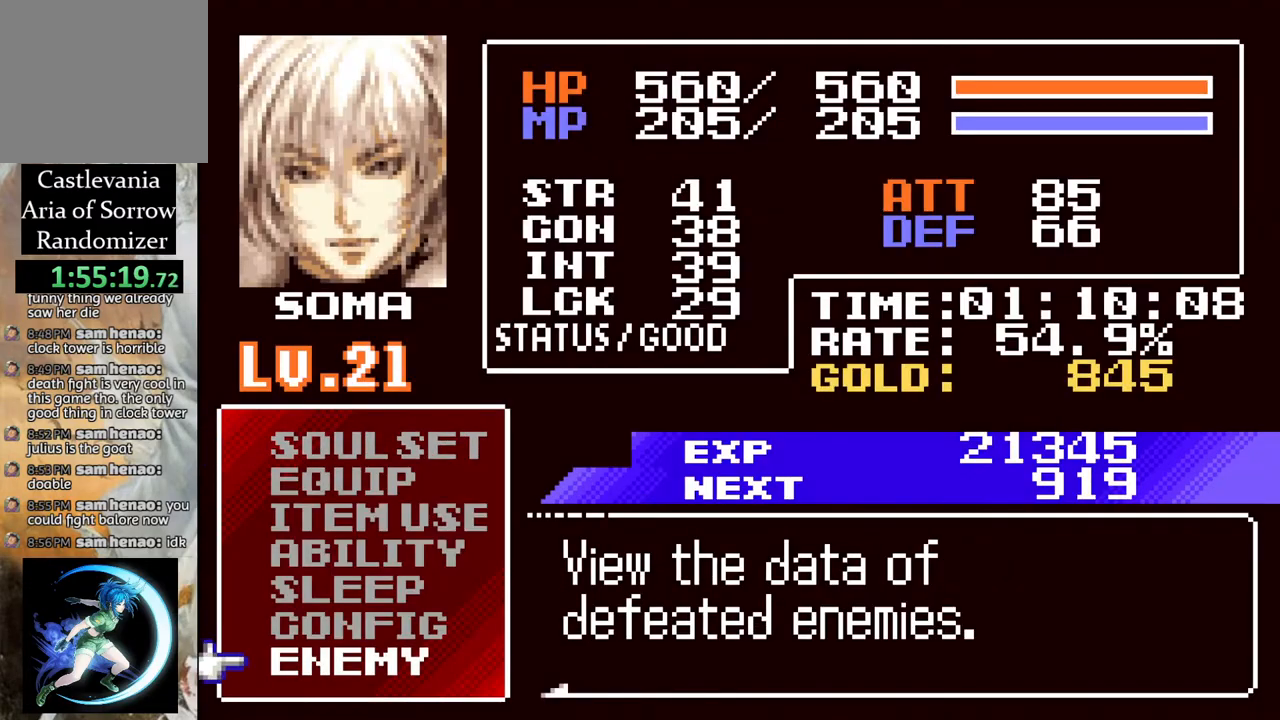
{"buttons": [], "left_stick": "center", "right_stick": "center", "events": [[17, "CROSS", "down"], [100, "CROSS", "up"]]}
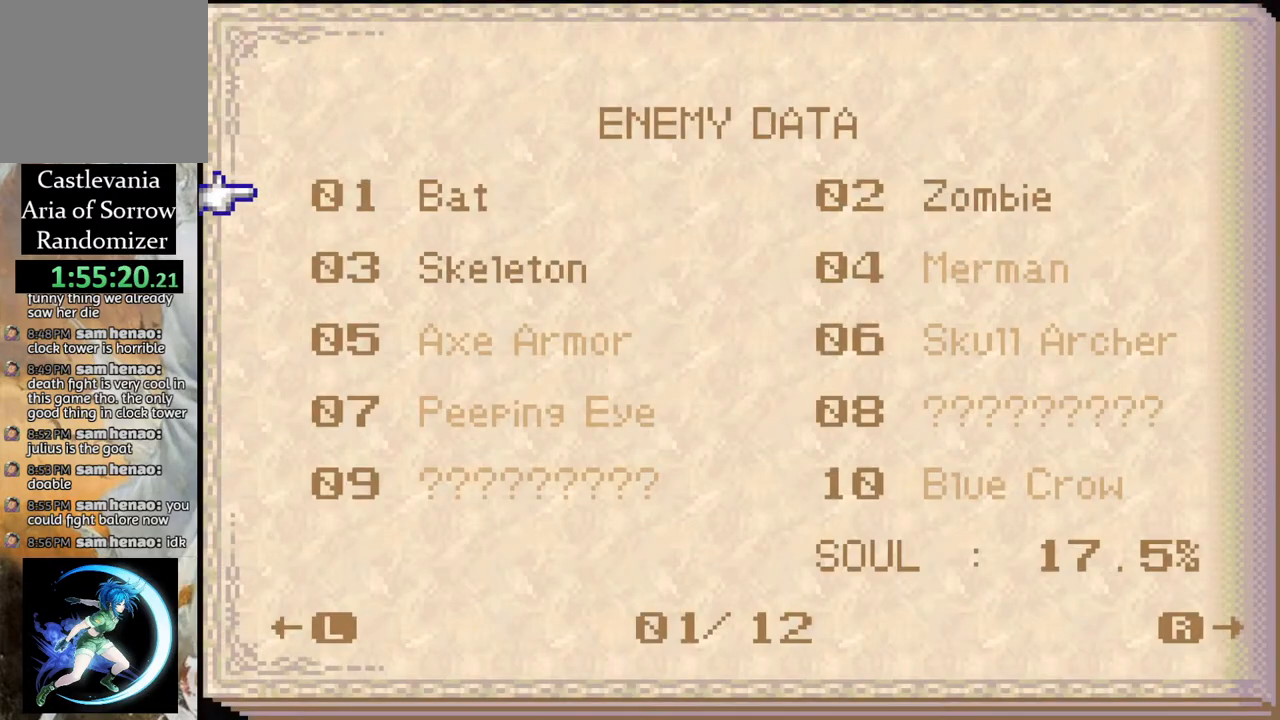
{"buttons": ["R1"], "left_stick": "center", "right_stick": "center", "events": [[283, "R1", "down"], [400, "R1", "up"], [467, "R1", "down"]]}
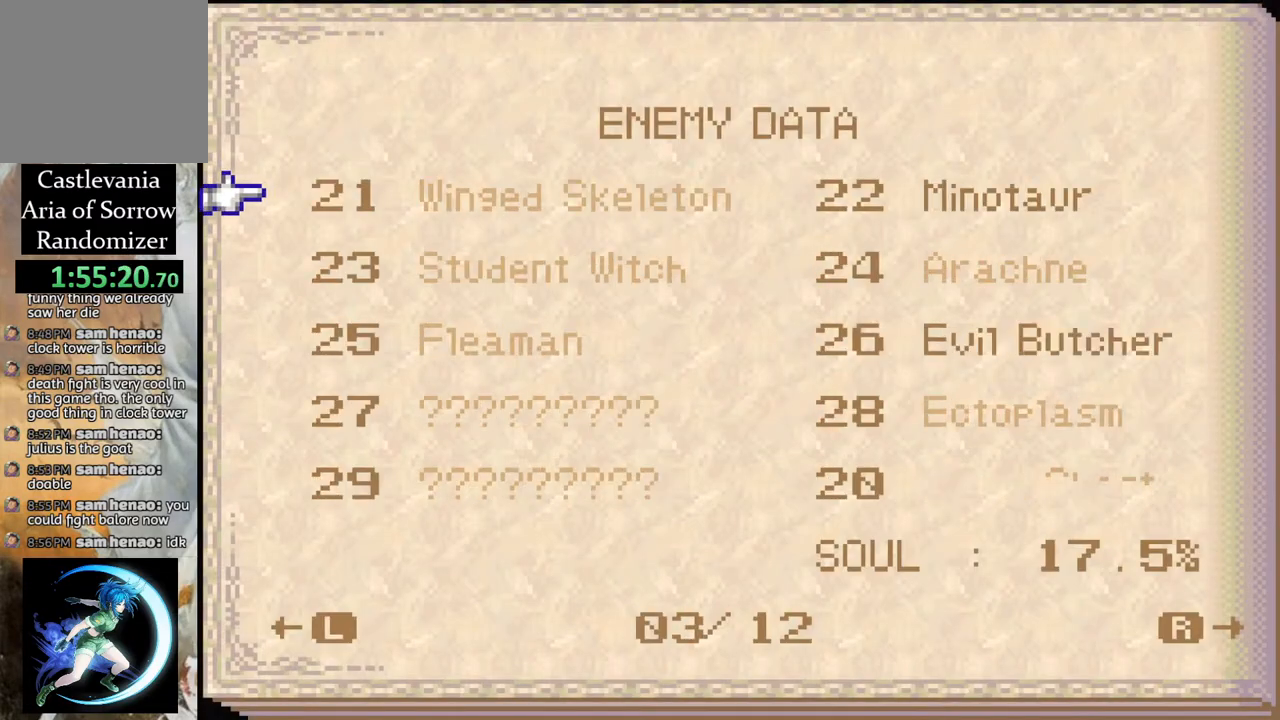
{"buttons": [], "left_stick": "center", "right_stick": "center", "events": [[67, "R1", "up"], [267, "R1", "down"], [400, "R1", "up"]]}
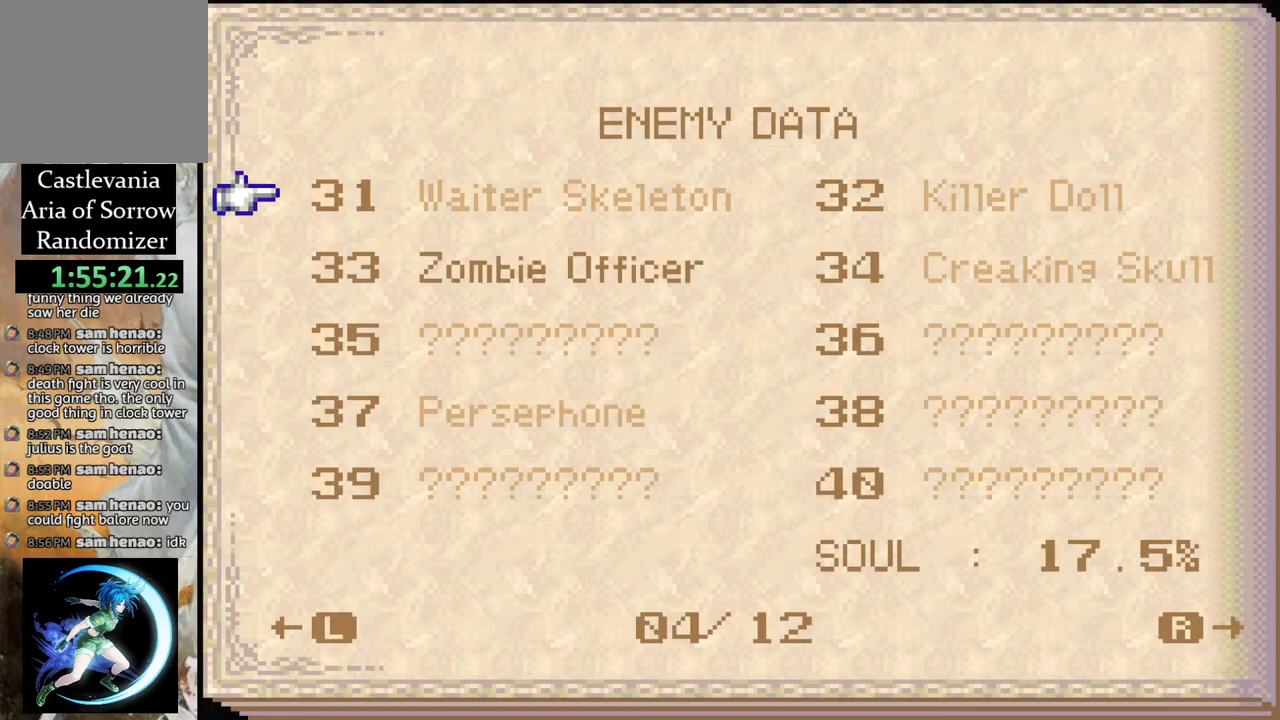
{"buttons": [], "left_stick": "center", "right_stick": "center", "events": [[83, "R1", "down"], [200, "R1", "up"], [317, "R1", "down"], [467, "R1", "up"]]}
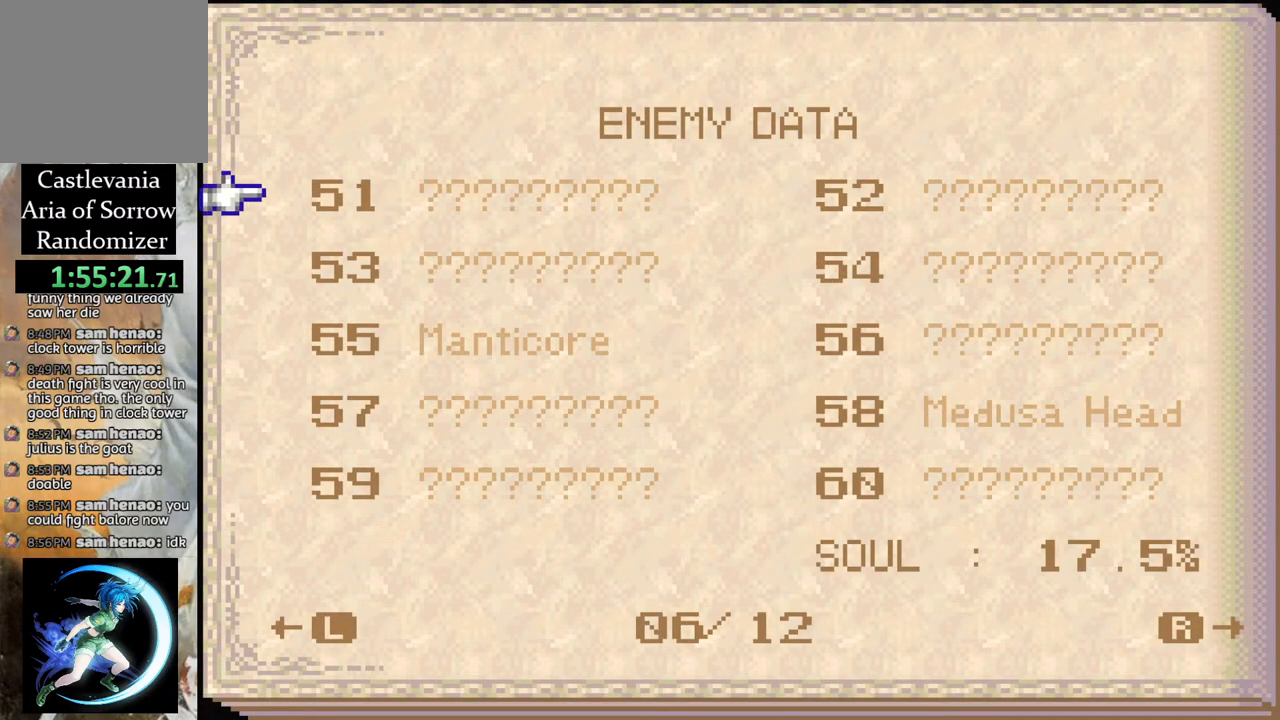
{"buttons": [], "left_stick": "center", "right_stick": "center", "events": [[183, "R1", "down"], [333, "R1", "up"]]}
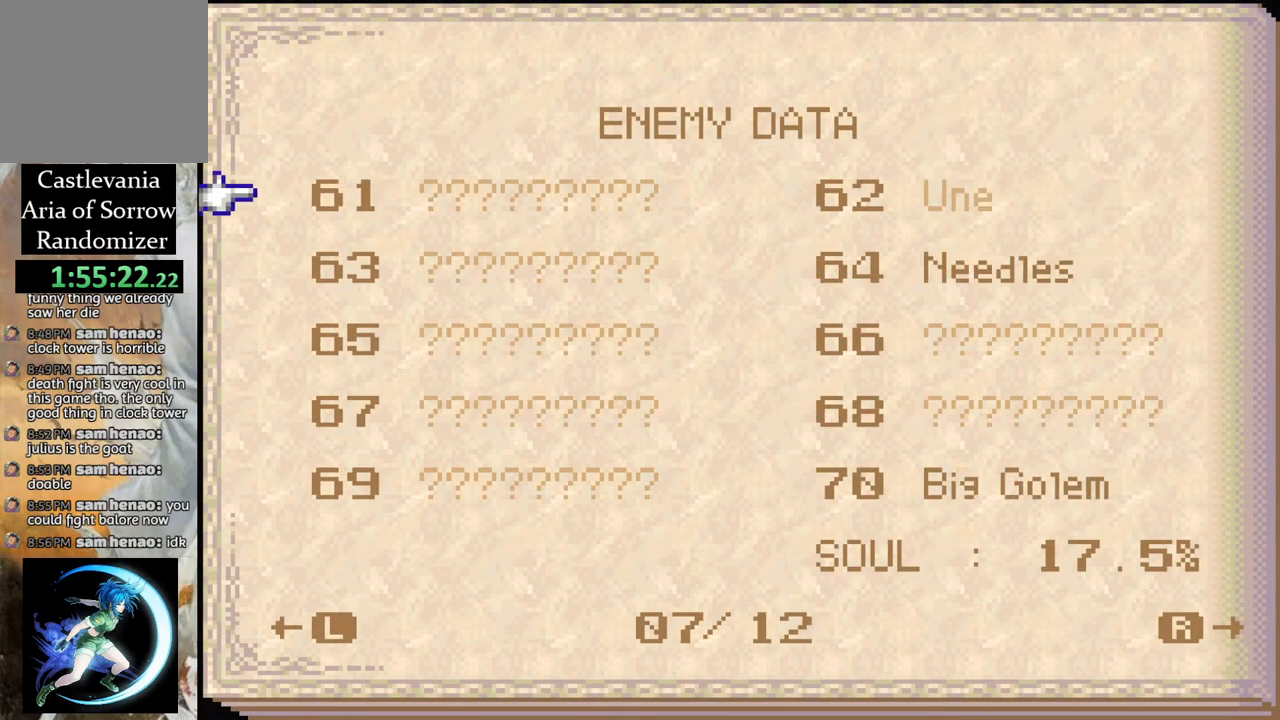
{"buttons": [], "left_stick": "center", "right_stick": "center", "events": [[217, "R1", "down"], [383, "R1", "up"]]}
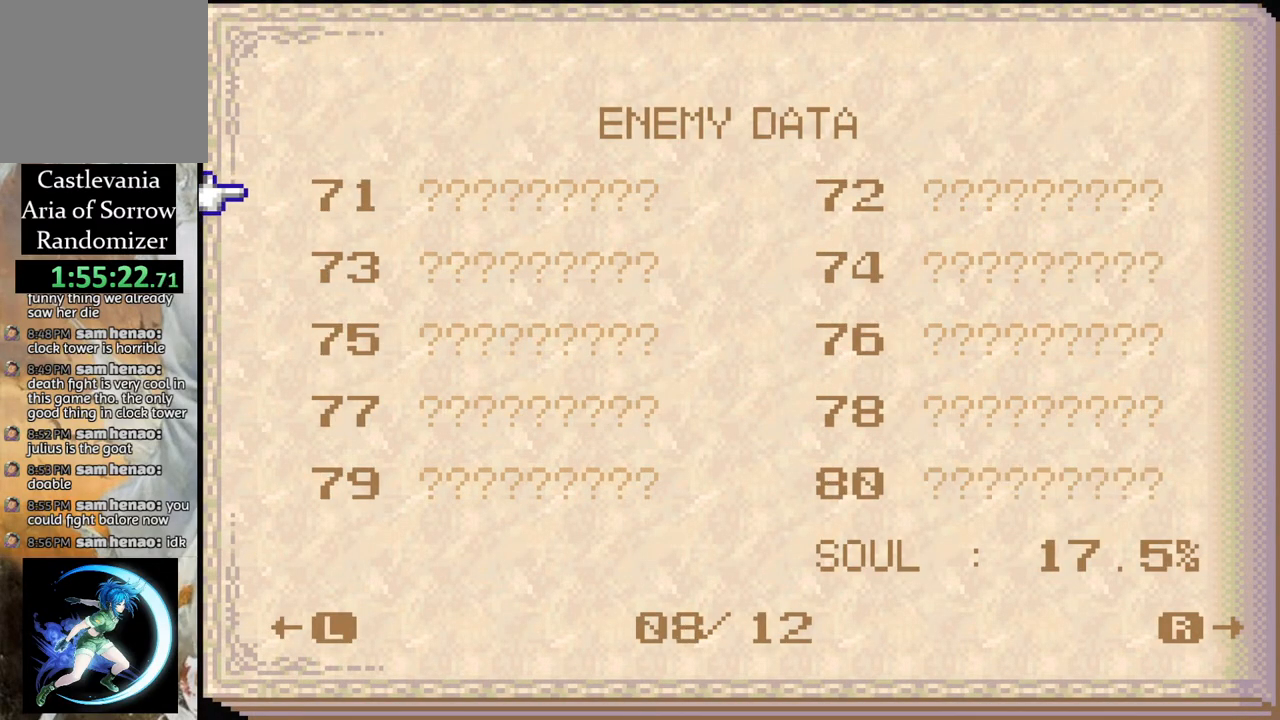
{"buttons": ["R1"], "left_stick": "center", "right_stick": "center", "events": [[150, "R1", "down"], [283, "R1", "up"], [483, "R1", "down"]]}
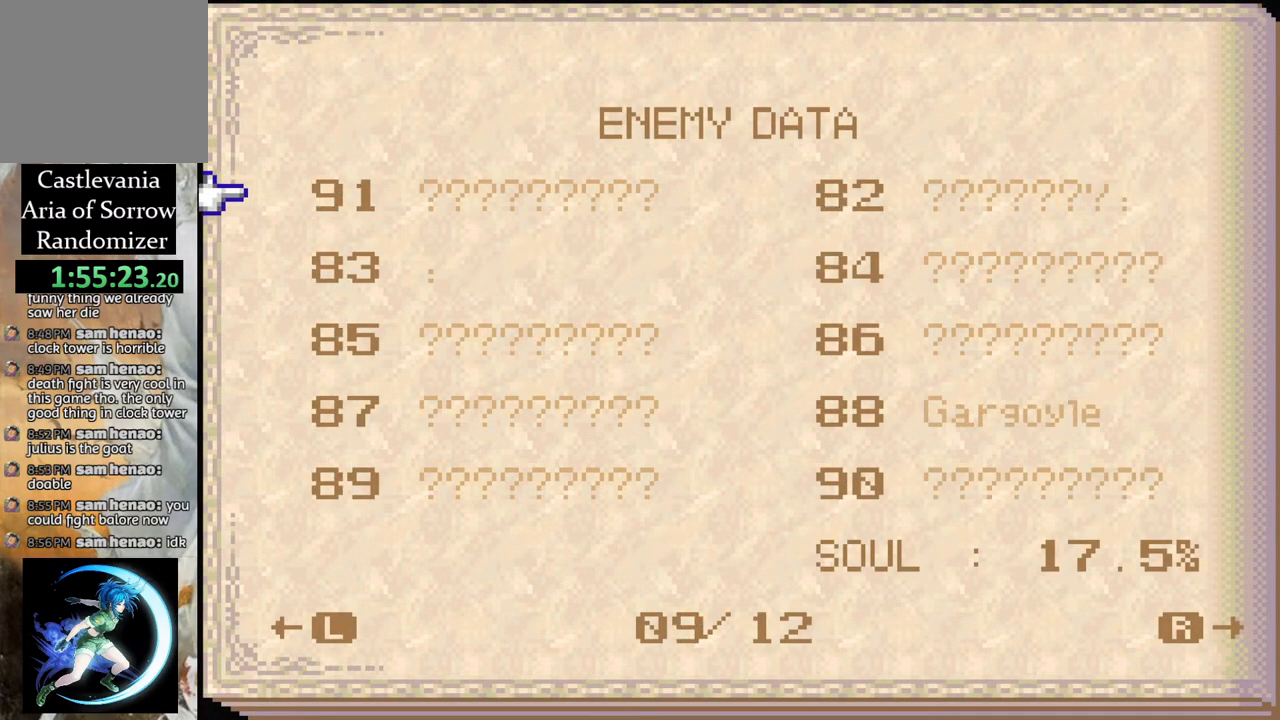
{"buttons": ["R1"], "left_stick": "center", "right_stick": "center", "events": [[117, "R1", "up"], [383, "R1", "down"]]}
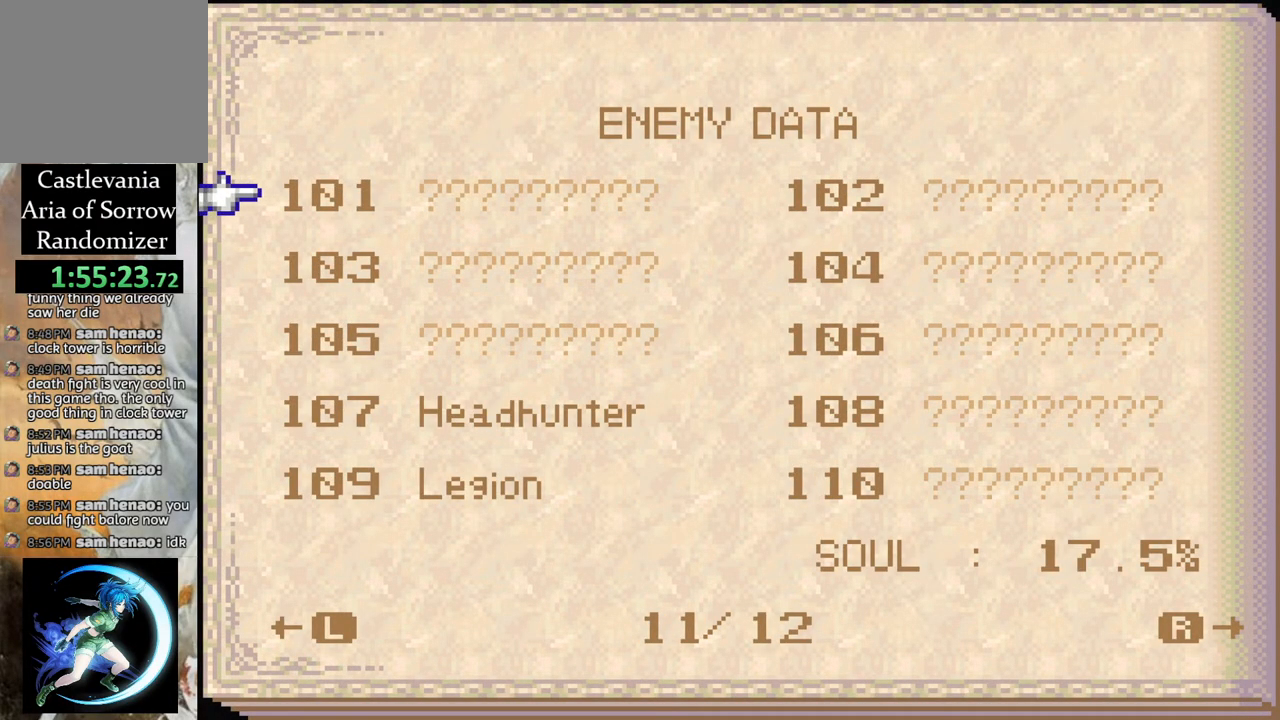
{"buttons": [], "left_stick": "center", "right_stick": "center", "events": [[33, "R1", "up"], [283, "L1", "down"], [417, "L1", "up"]]}
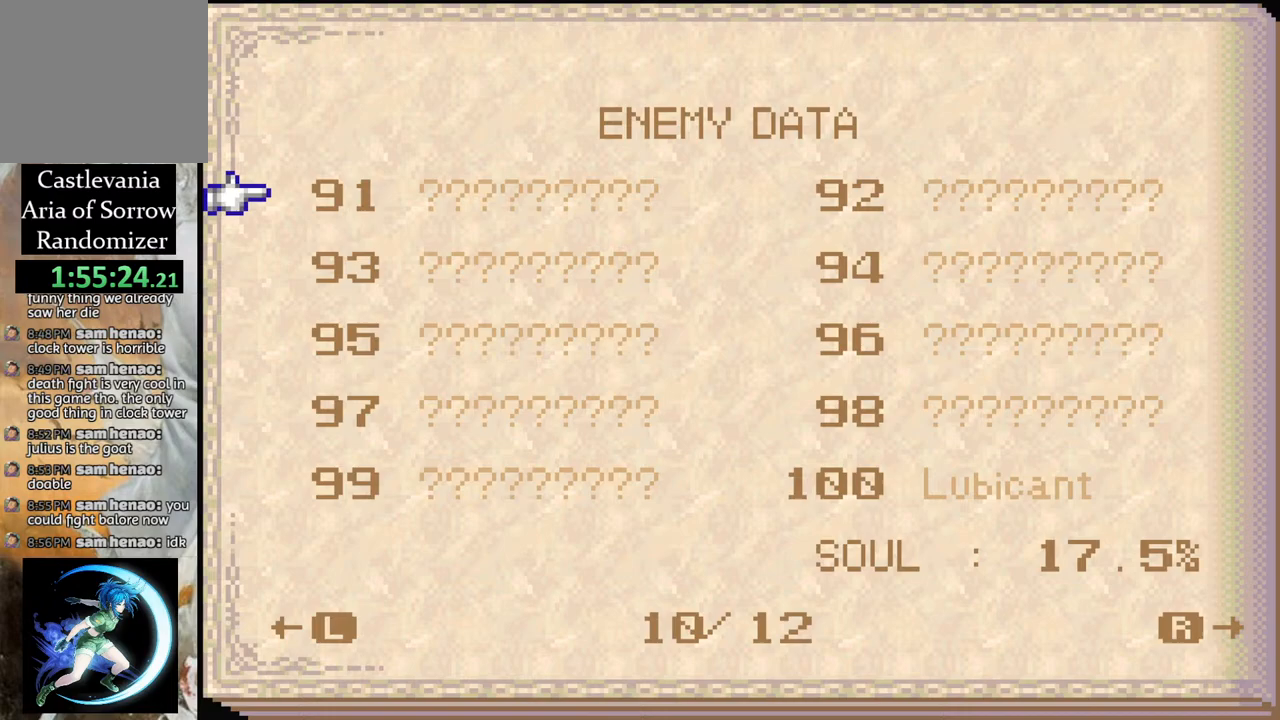
{"buttons": ["DPAD_DOWN"], "left_stick": "center", "right_stick": "center", "events": [[100, "DPAD_DOWN", "down"], [183, "DPAD_DOWN", "up"], [483, "DPAD_DOWN", "down"]]}
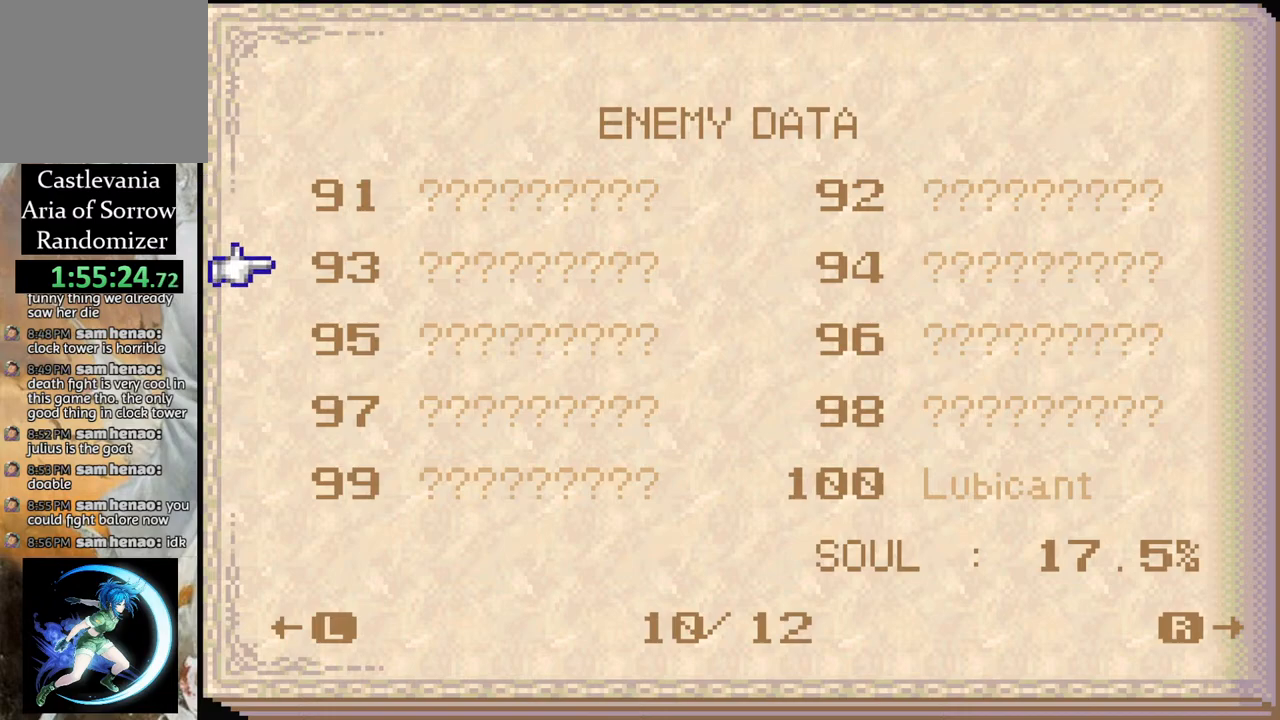
{"buttons": ["DPAD_RIGHT"], "left_stick": "center", "right_stick": "center", "events": [[50, "DPAD_DOWN", "up"], [117, "DPAD_DOWN", "down"], [200, "DPAD_DOWN", "up"], [283, "DPAD_DOWN", "down"], [367, "DPAD_DOWN", "up"], [483, "DPAD_RIGHT", "down"]]}
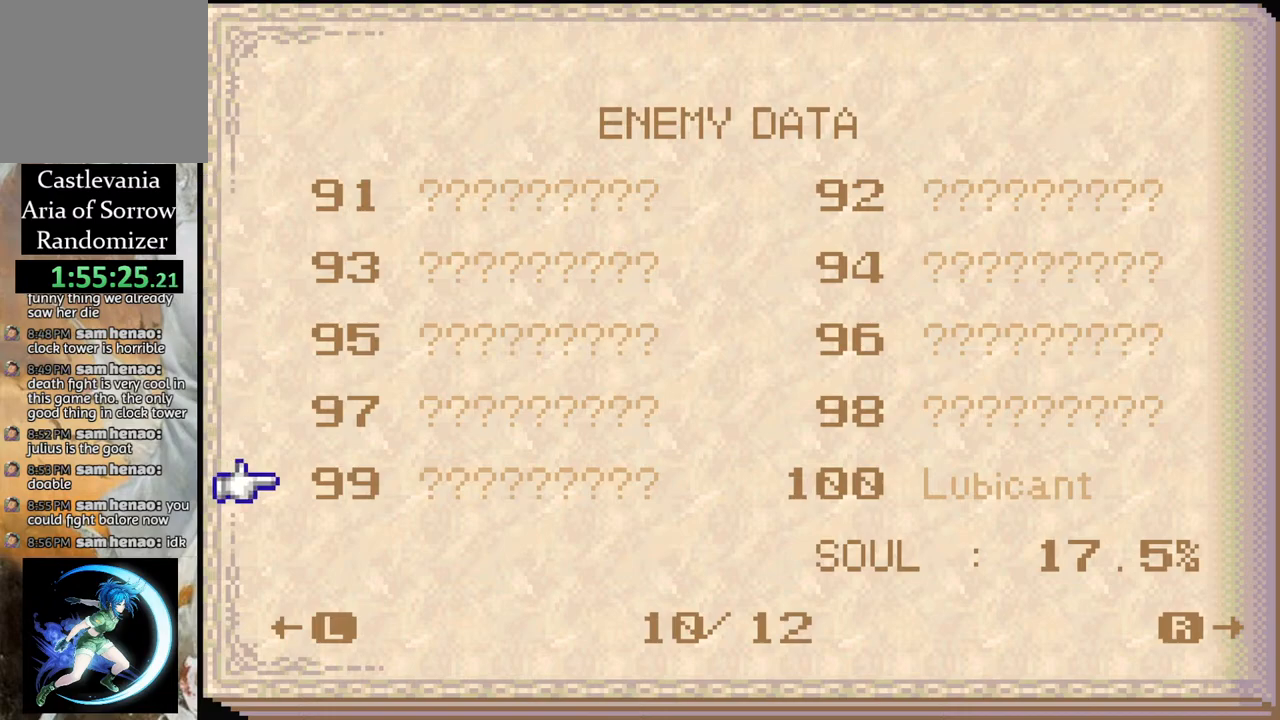
{"buttons": [], "left_stick": "center", "right_stick": "center", "events": [[67, "DPAD_RIGHT", "up"], [167, "CROSS", "down"], [267, "CROSS", "up"]]}
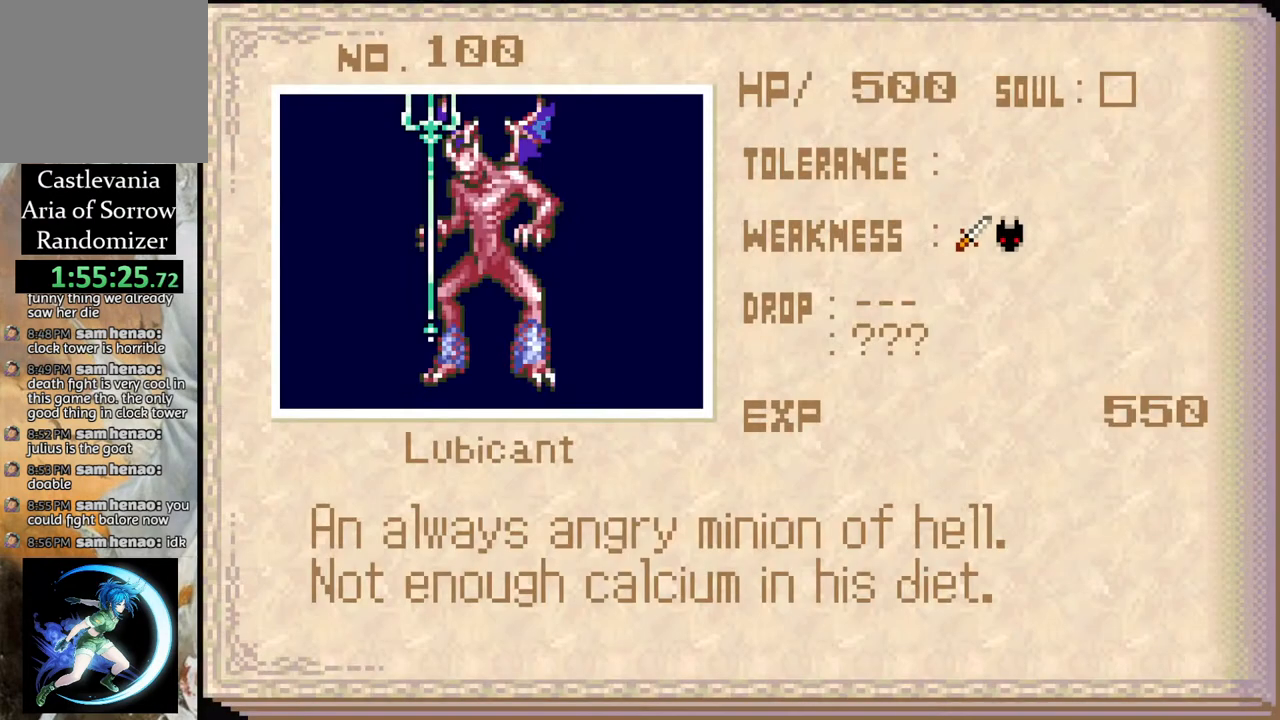
{"buttons": [], "left_stick": "center", "right_stick": "center", "events": []}
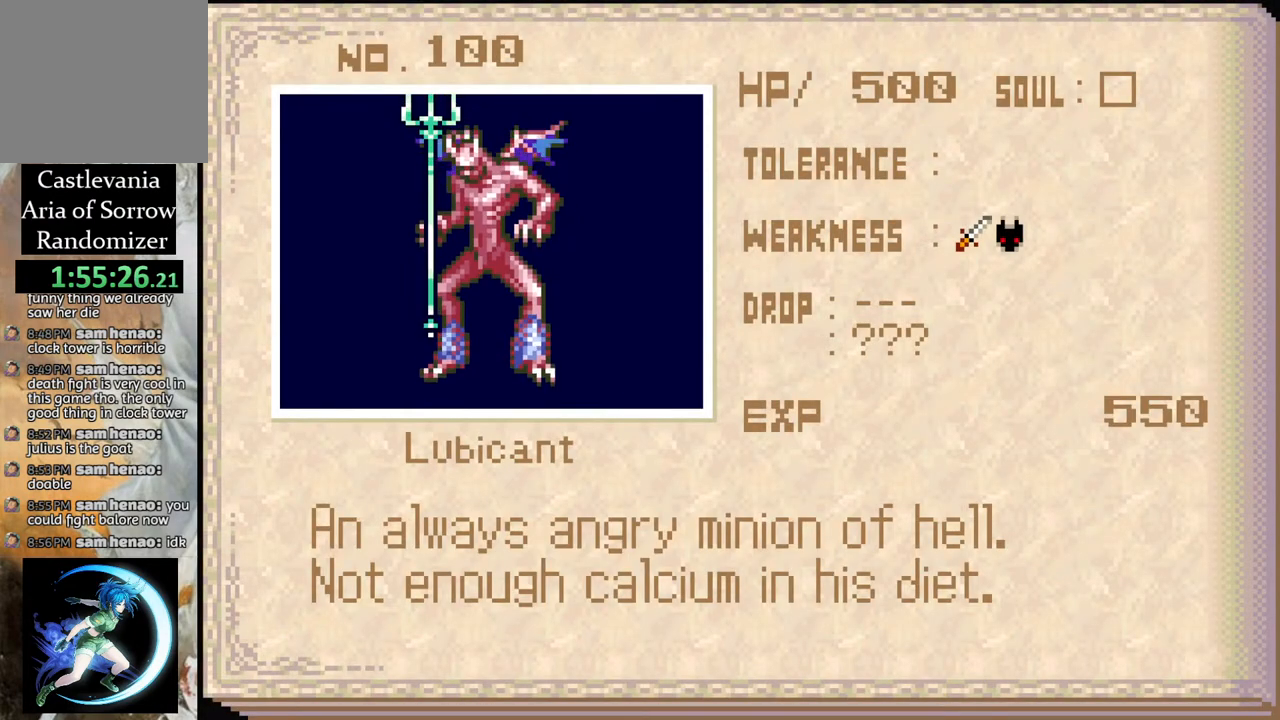
{"buttons": [], "left_stick": "center", "right_stick": "center", "events": []}
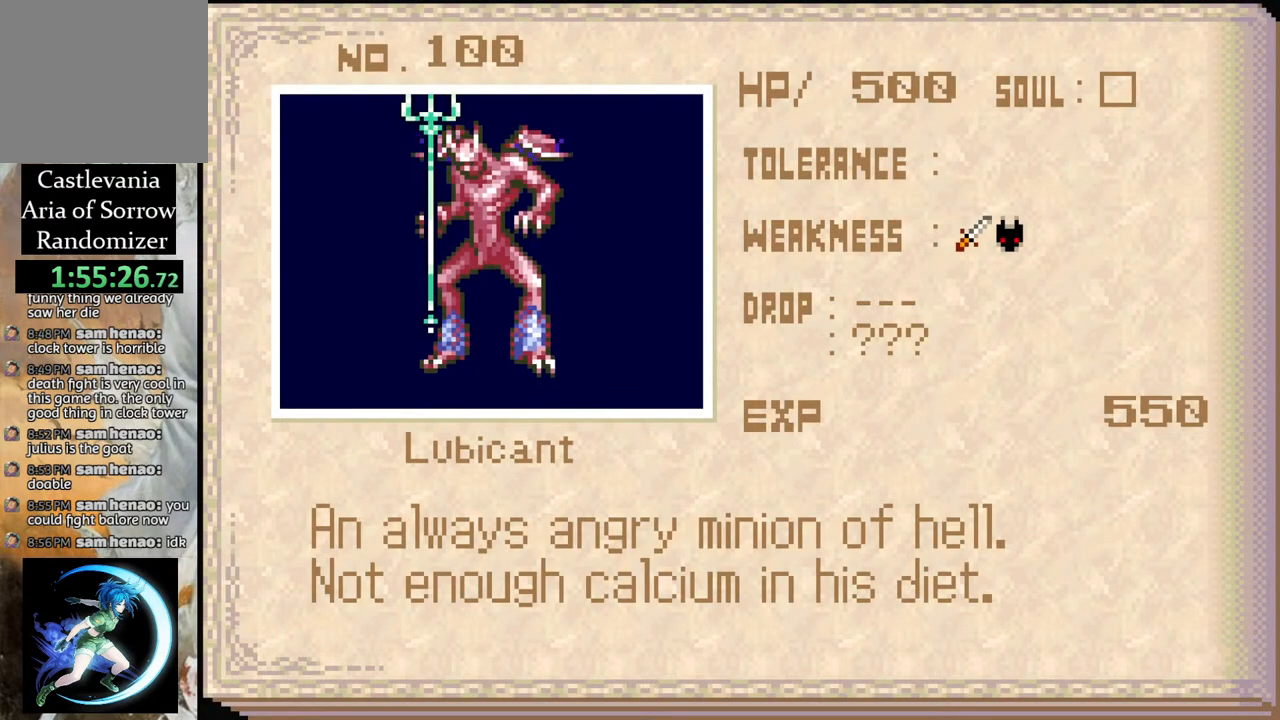
{"buttons": [], "left_stick": "center", "right_stick": "center", "events": []}
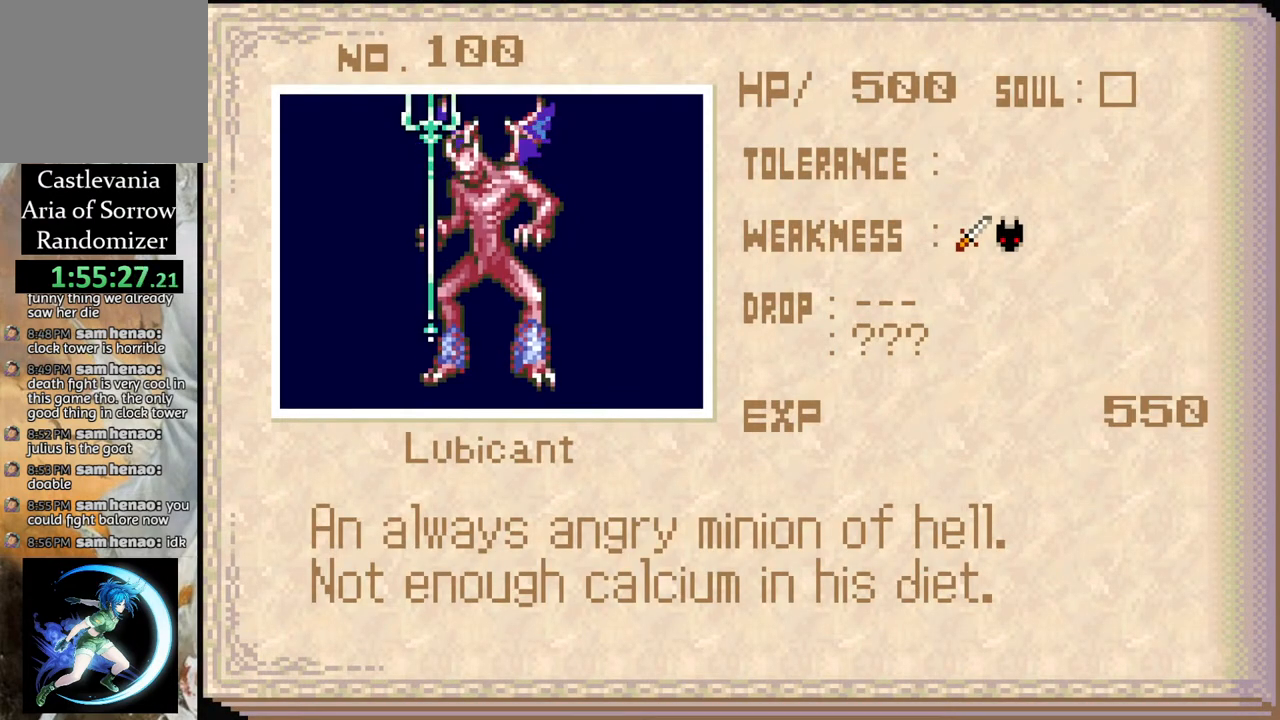
{"buttons": [], "left_stick": "center", "right_stick": "center", "events": []}
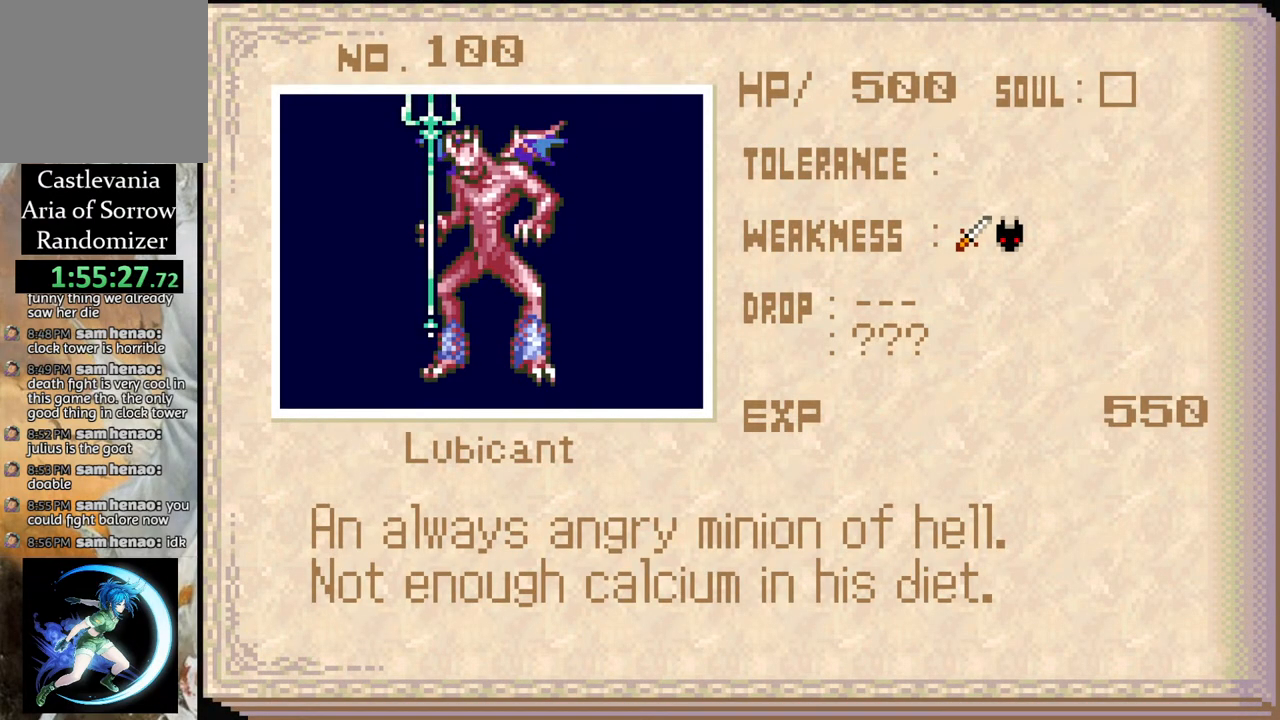
{"buttons": [], "left_stick": "center", "right_stick": "center", "events": []}
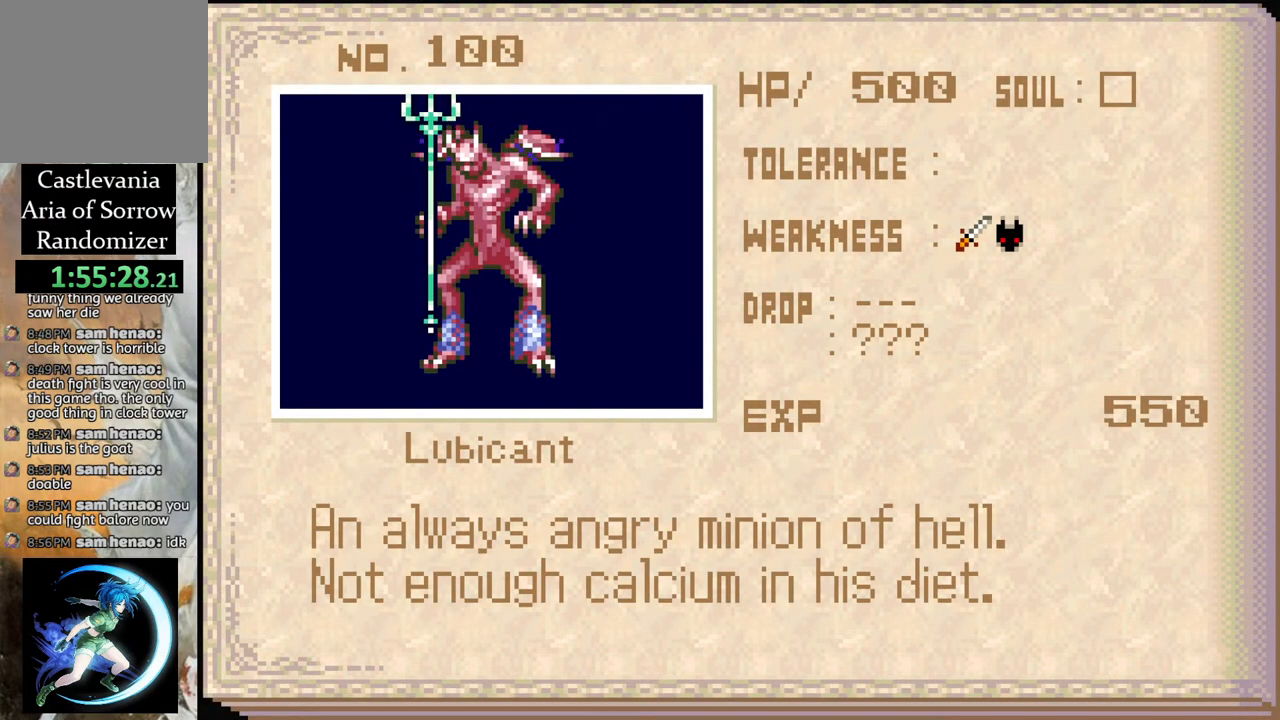
{"buttons": [], "left_stick": "center", "right_stick": "center", "events": []}
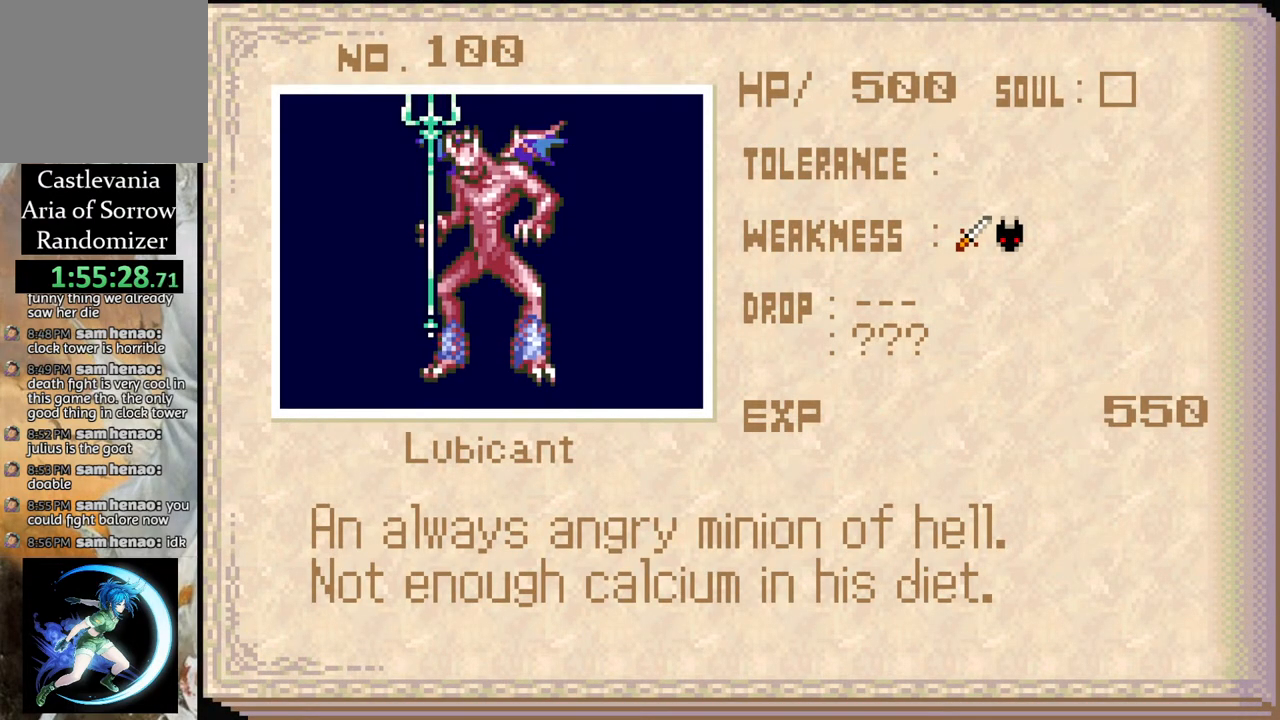
{"buttons": [], "left_stick": "center", "right_stick": "center", "events": []}
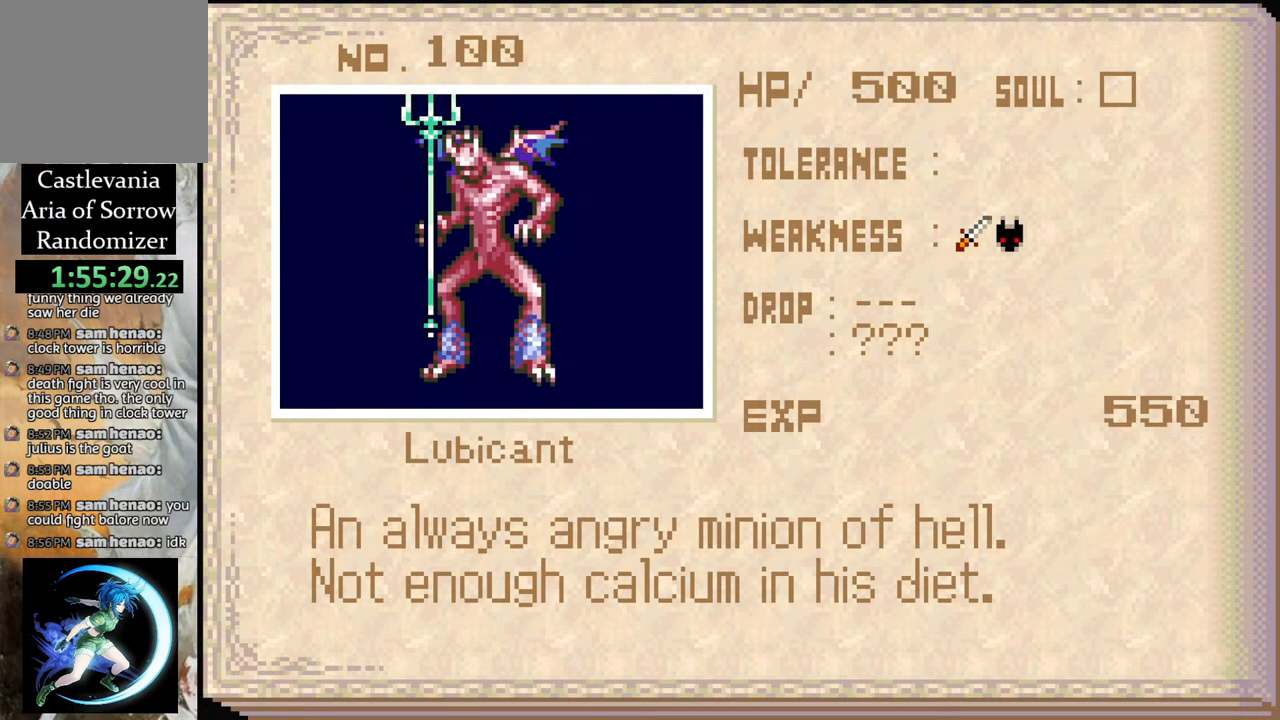
{"buttons": [], "left_stick": "center", "right_stick": "center", "events": [[83, "CIRCLE", "down"], [200, "CIRCLE", "up"]]}
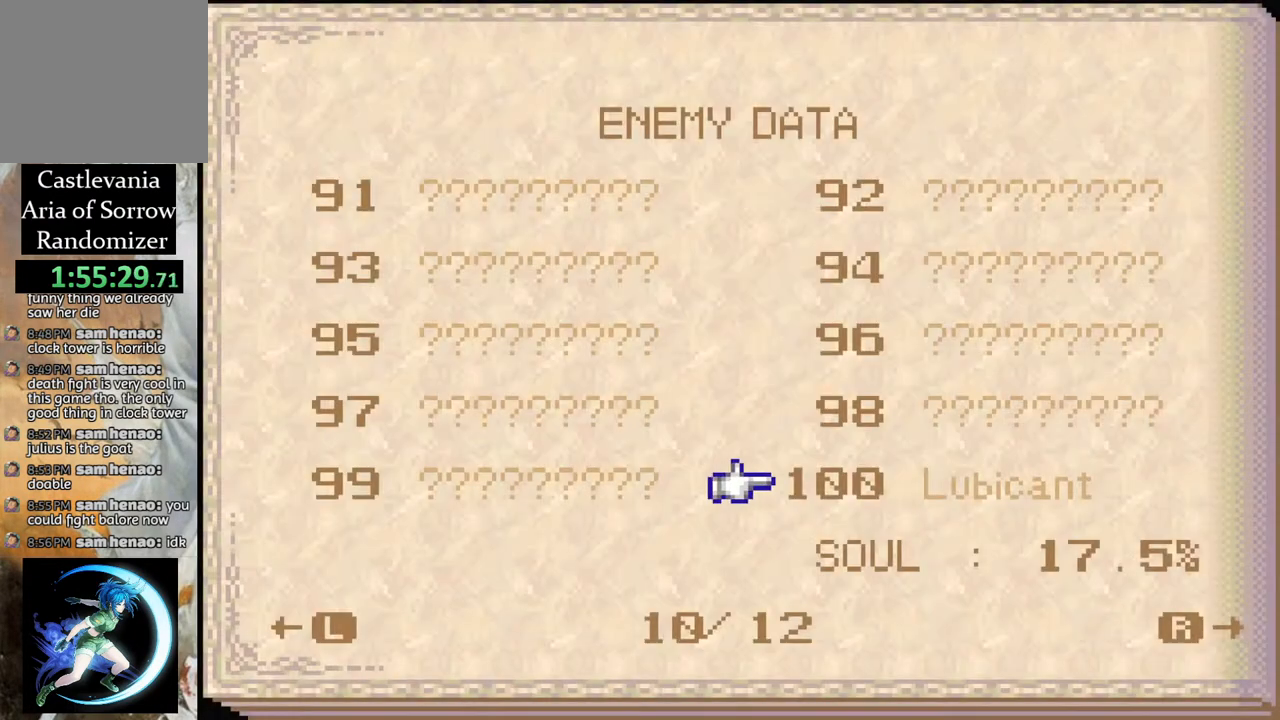
{"buttons": [], "left_stick": "center", "right_stick": "center", "events": [[300, "CIRCLE", "down"], [383, "CIRCLE", "up"]]}
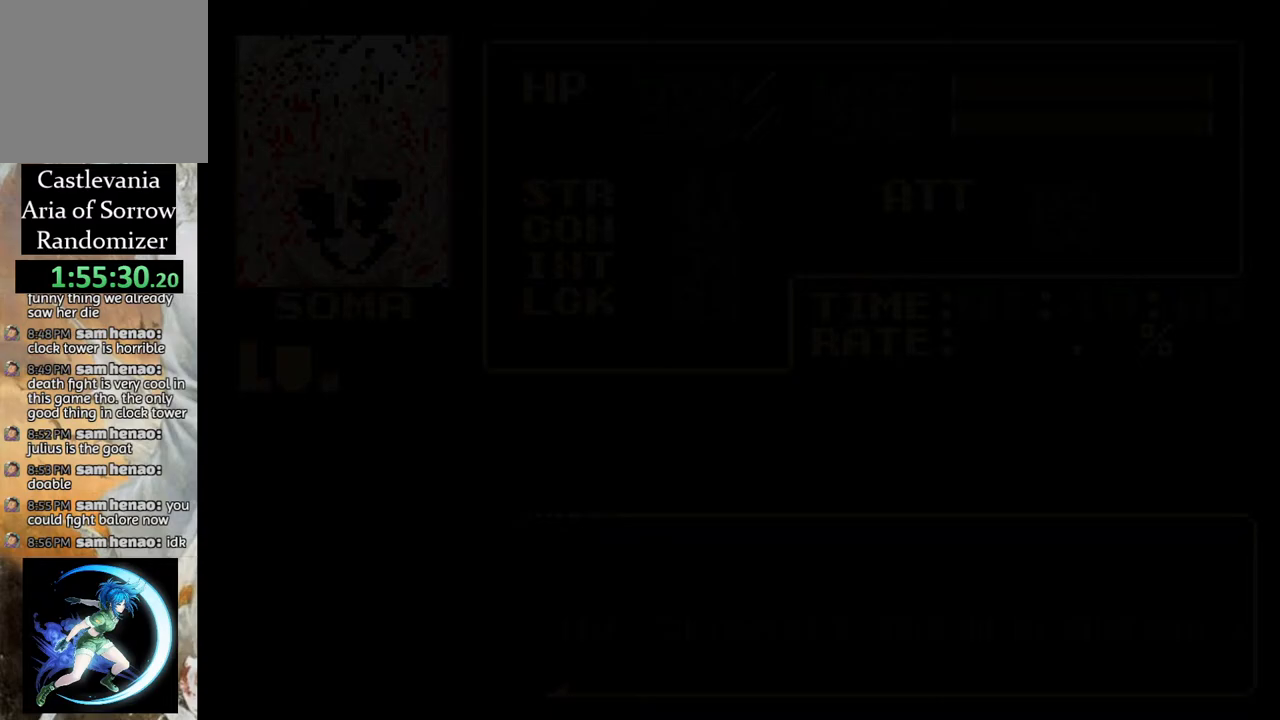
{"buttons": [], "left_stick": "center", "right_stick": "center", "events": []}
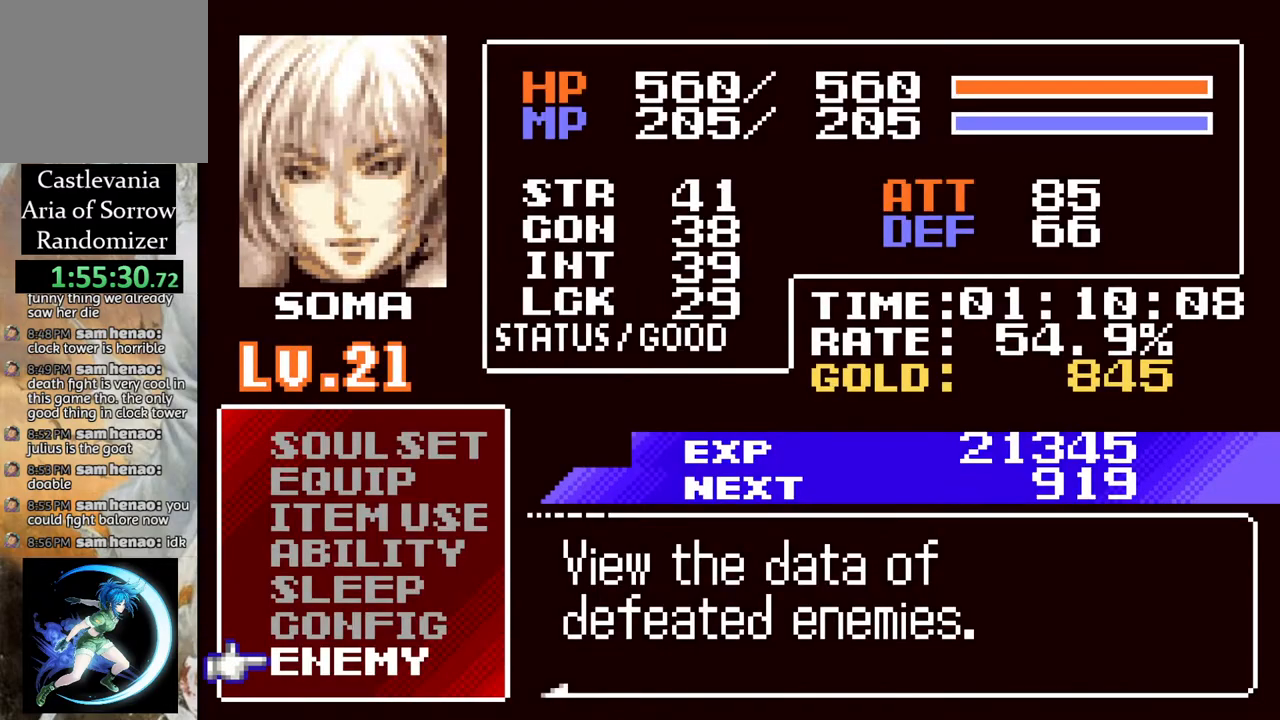
{"buttons": ["DPAD_UP"], "left_stick": "center", "right_stick": "center", "events": [[150, "DPAD_UP", "down"], [200, "DPAD_UP", "up"], [300, "DPAD_UP", "down"], [383, "DPAD_UP", "up"], [483, "DPAD_UP", "down"]]}
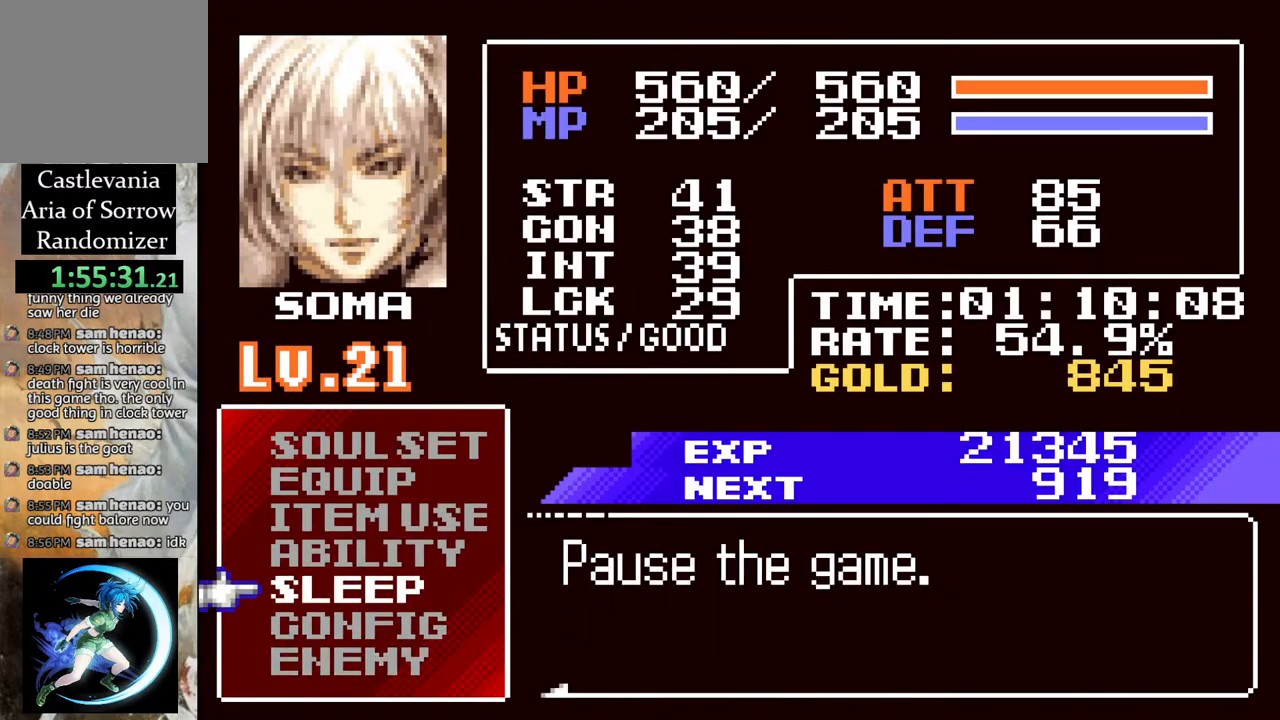
{"buttons": [], "left_stick": "center", "right_stick": "center", "events": [[83, "DPAD_UP", "up"], [200, "DPAD_UP", "down"], [283, "DPAD_UP", "up"]]}
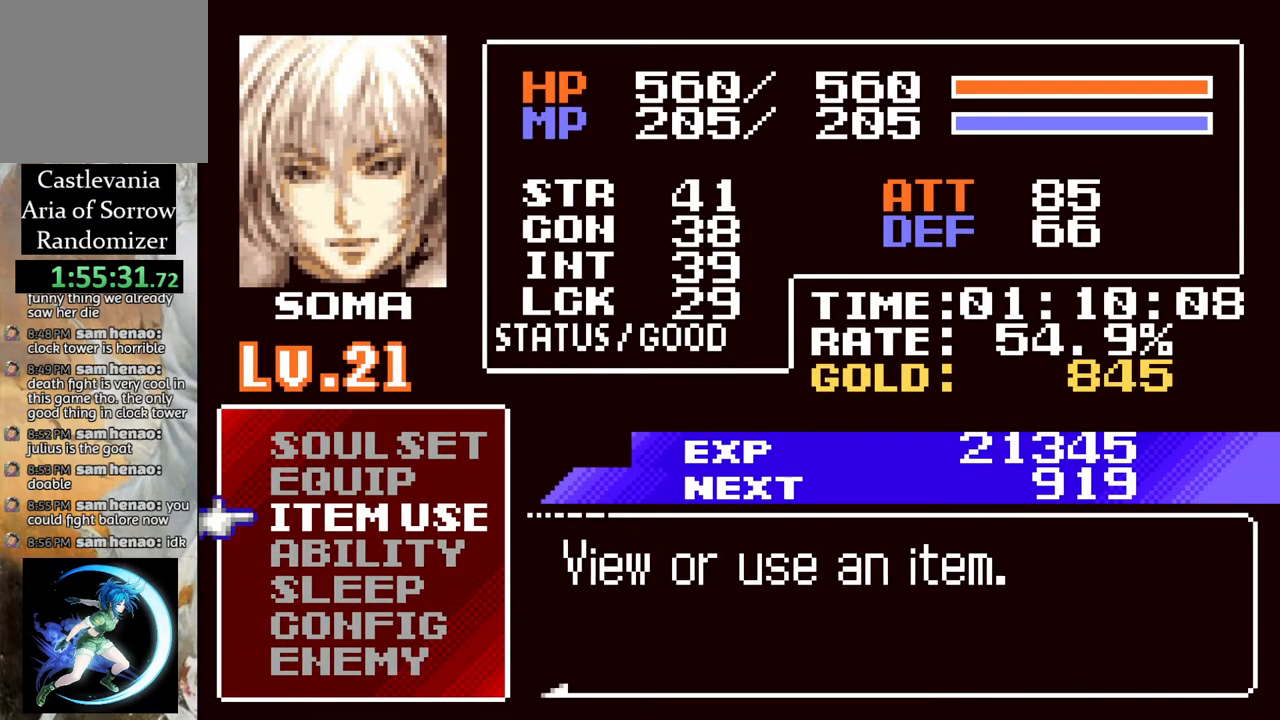
{"buttons": [], "left_stick": "center", "right_stick": "center", "events": [[17, "CROSS", "down"], [183, "CROSS", "up"]]}